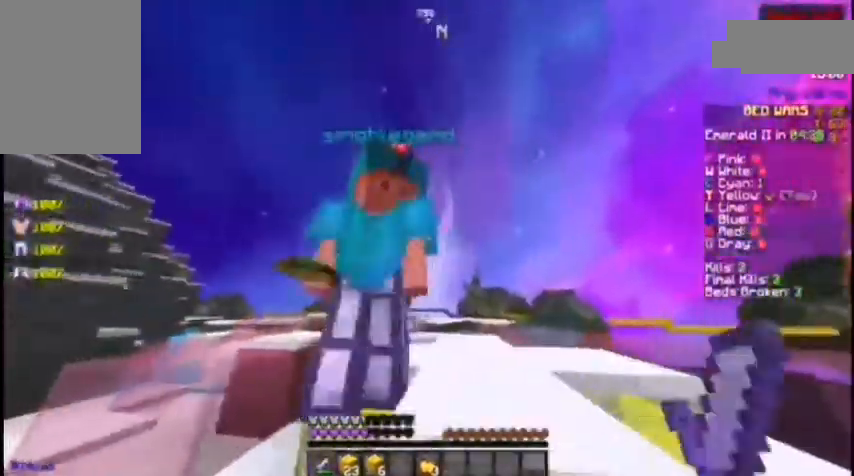
Gameplay with keyboard and mouse; each line is a JSON object with the keys and mouse buttons held at the frame after it. "events" lists presses ("down") and releases ("up") of "a", "d", "s", "space", "w", "mouse_left" and "mouse_right" between this image and that frame as [ms after this image, input, new state], when the widget could be followed in between. "mouse_left", "mouse_right" = the "left", "right" buttons of the "mouse" list. No other keys are recorded. Fast repeated clicks can show as one long hold. Not read: mouse_move.
{"keys": ["w"], "mouse": [], "events": [[33, "a", "up"], [167, "mouse_left", "up"], [167, "w", "up"], [233, "mouse_left", "down"], [300, "mouse_left", "up"], [367, "mouse_left", "down"], [367, "w", "down"], [433, "mouse_left", "up"]]}
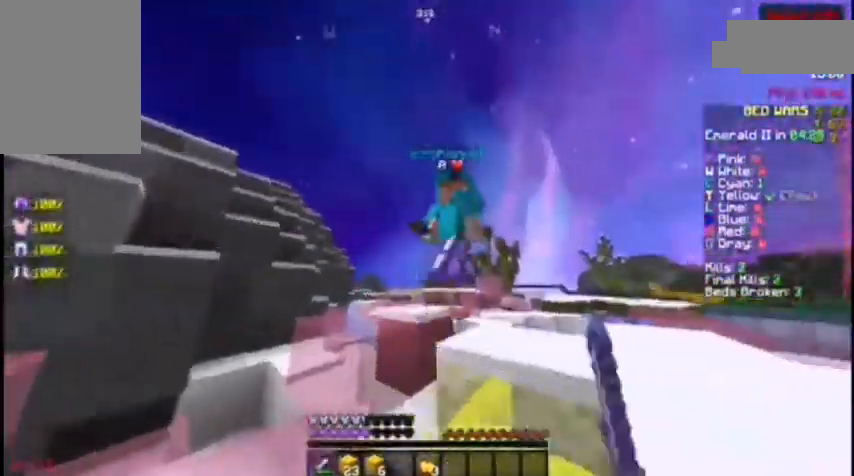
{"keys": ["a", "w"], "mouse": [], "events": [[33, "mouse_left", "down"], [33, "space", "down"], [333, "a", "down"], [333, "space", "up"], [400, "mouse_left", "up"]]}
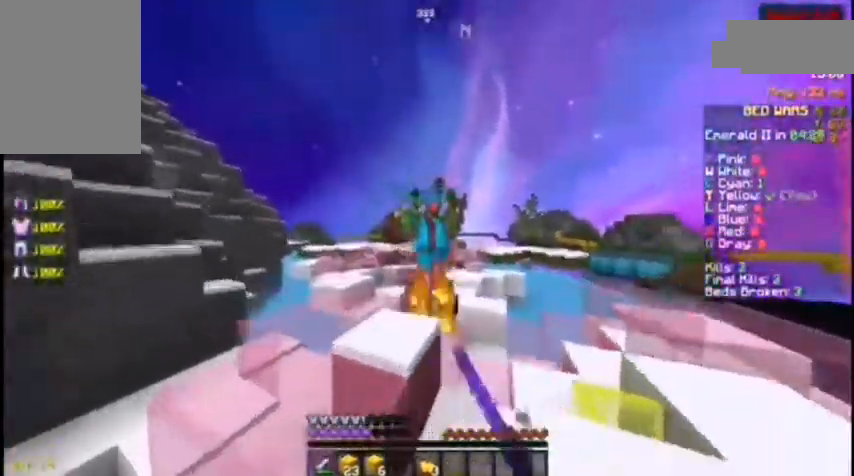
{"keys": ["w"], "mouse": [], "events": [[33, "a", "up"], [133, "space", "down"], [367, "space", "up"]]}
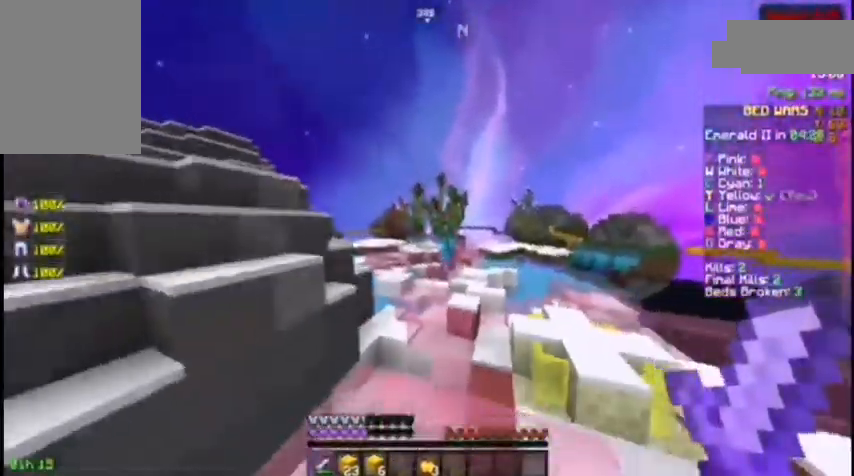
{"keys": ["w"], "mouse": [], "events": []}
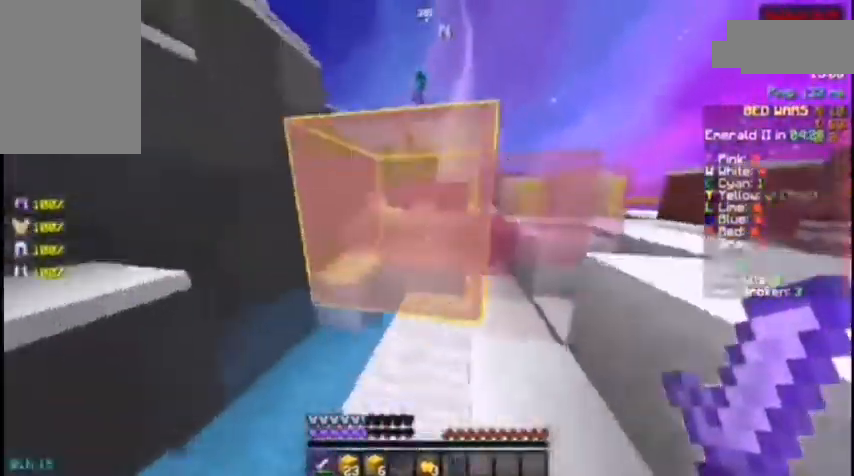
{"keys": ["d", "w"], "mouse": [], "events": [[467, "d", "down"]]}
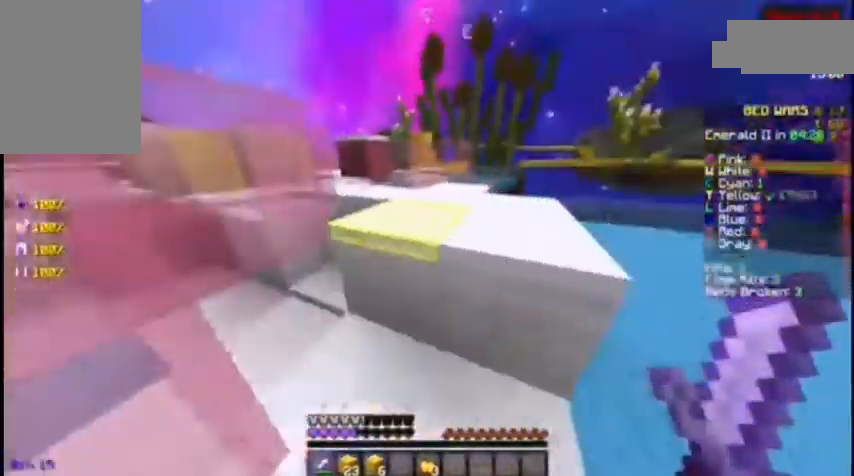
{"keys": ["space", "w"], "mouse": [], "events": [[167, "d", "up"], [167, "space", "down"]]}
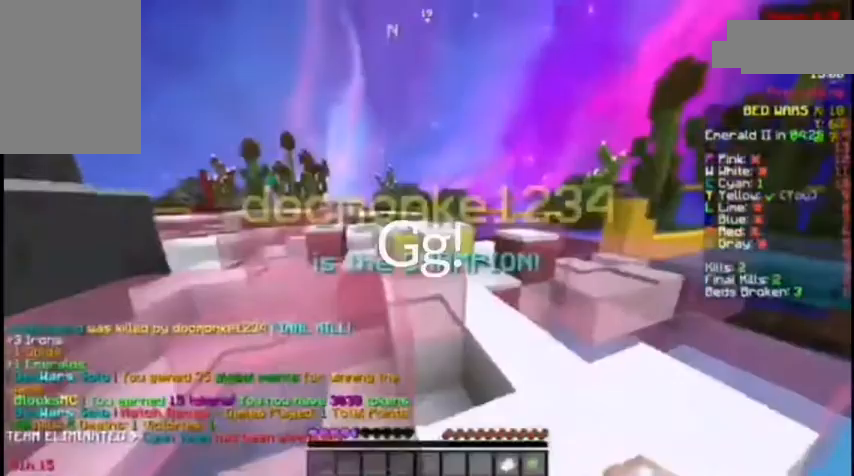
{"keys": ["w"], "mouse": [], "events": [[467, "space", "up"]]}
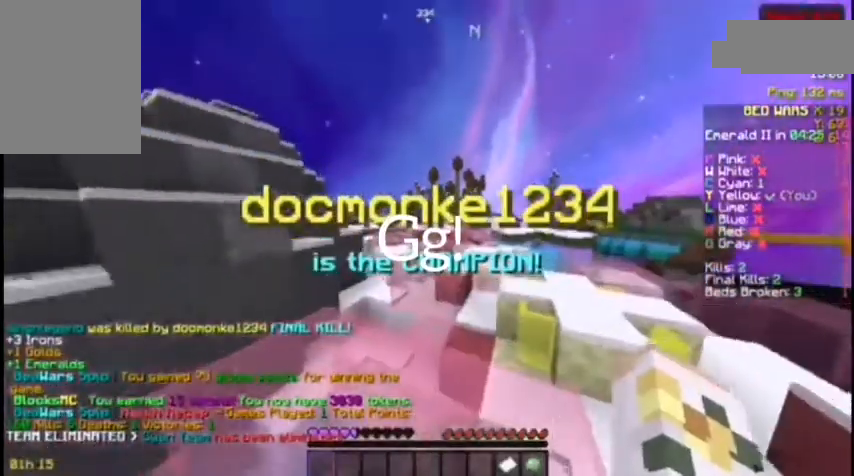
{"keys": [], "mouse": [], "events": [[67, "w", "up"]]}
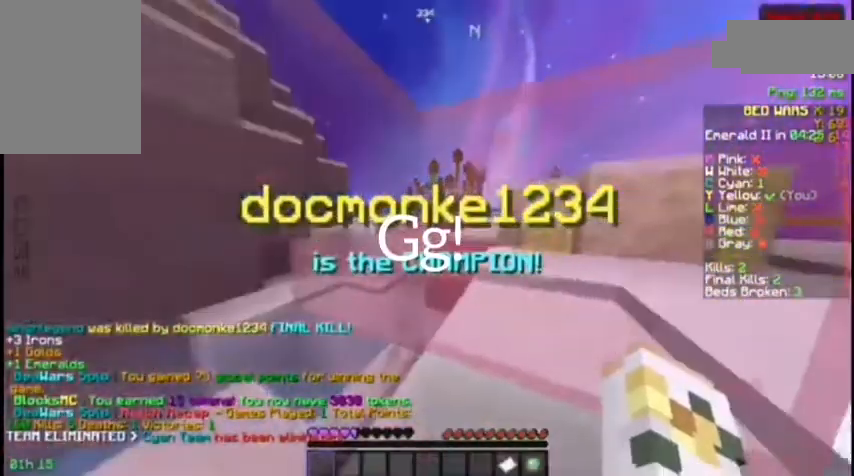
{"keys": ["space", "w"], "mouse": [], "events": [[167, "w", "down"], [267, "space", "down"]]}
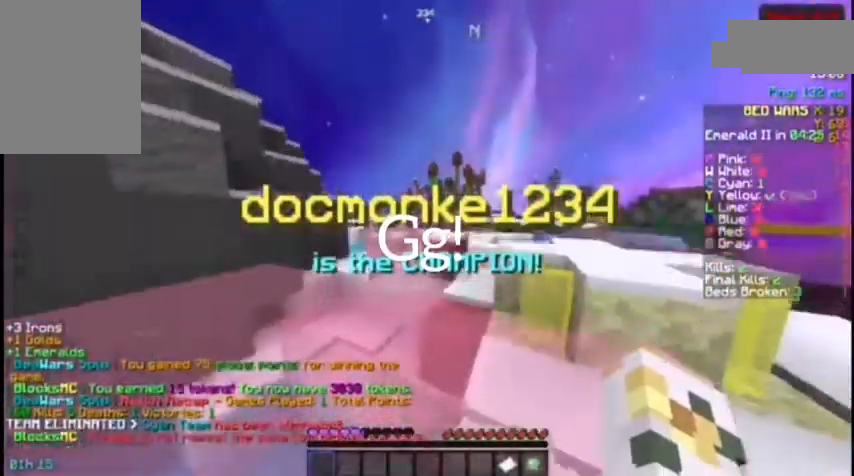
{"keys": ["space", "w"], "mouse": [], "events": [[167, "space", "up"], [300, "space", "down"]]}
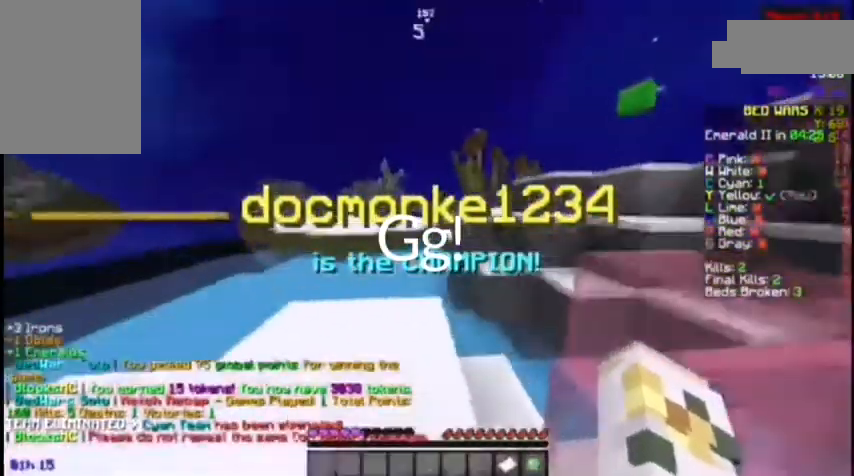
{"keys": [], "mouse": [], "events": [[67, "space", "up"], [67, "w", "up"]]}
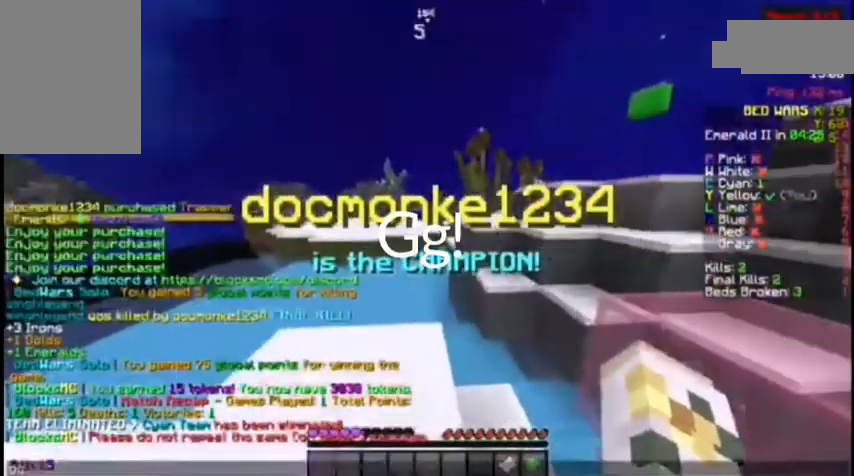
{"keys": [], "mouse": [], "events": []}
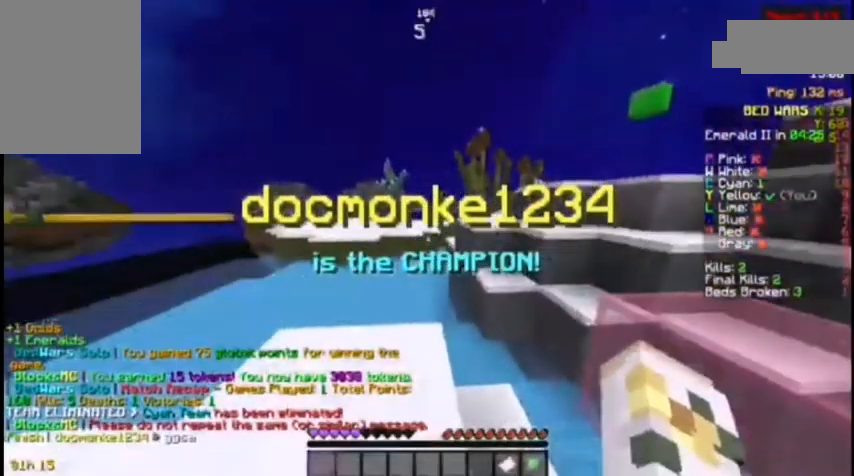
{"keys": ["w"], "mouse": [], "events": [[33, "w", "down"], [133, "space", "down"], [367, "space", "up"]]}
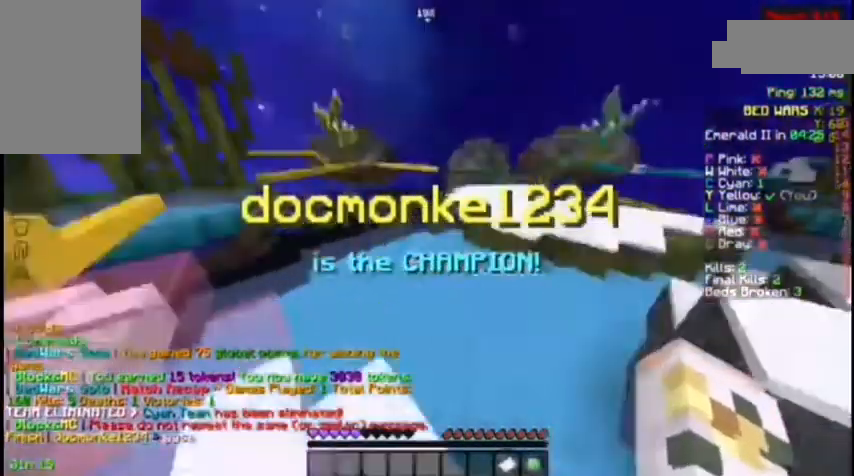
{"keys": ["space", "w"], "mouse": [], "events": [[133, "space", "down"], [167, "mouse_left", "down"], [433, "mouse_left", "up"]]}
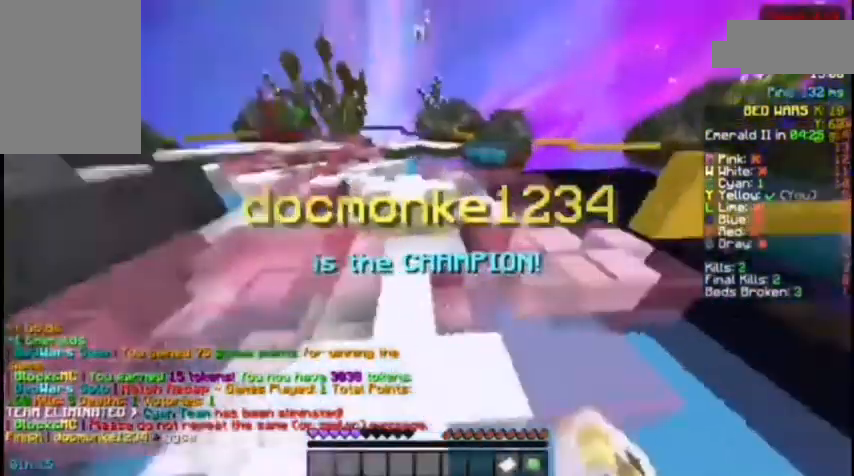
{"keys": ["space", "w"], "mouse": ["left"], "events": [[333, "mouse_left", "down"], [367, "mouse_left", "up"], [467, "mouse_left", "down"]]}
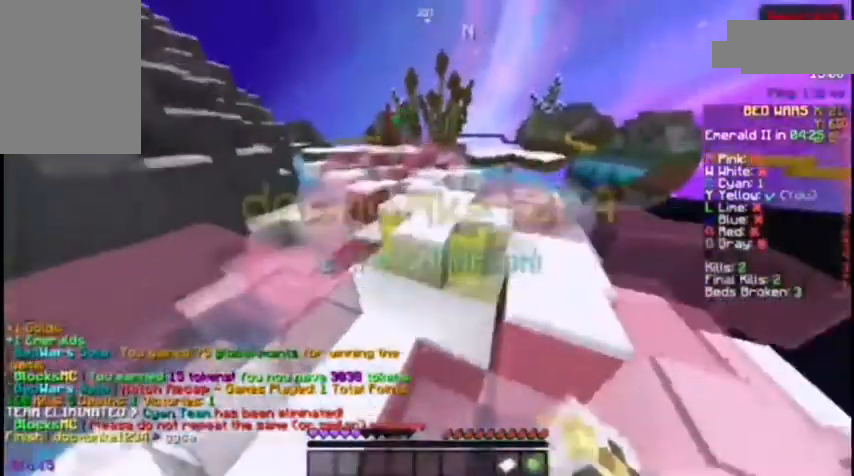
{"keys": ["space", "w"], "mouse": [], "events": [[33, "mouse_left", "up"], [167, "mouse_left", "down"], [200, "mouse_left", "up"]]}
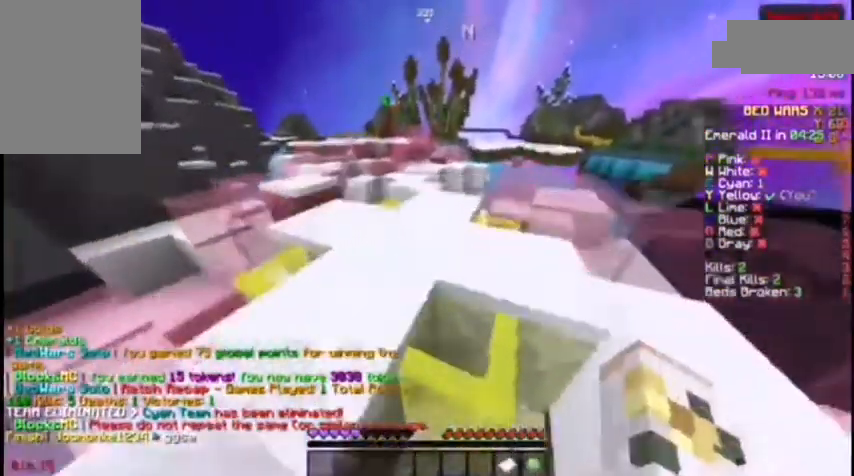
{"keys": ["space", "w"], "mouse": [], "events": []}
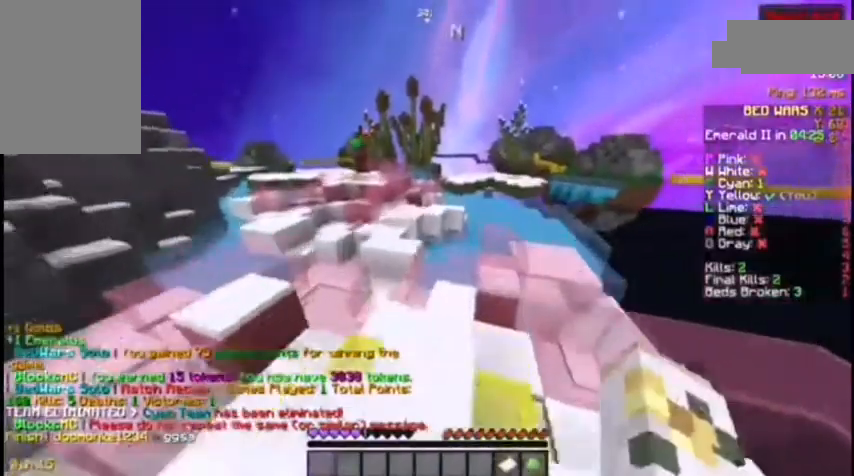
{"keys": [], "mouse": [], "events": [[67, "space", "up"], [133, "w", "up"]]}
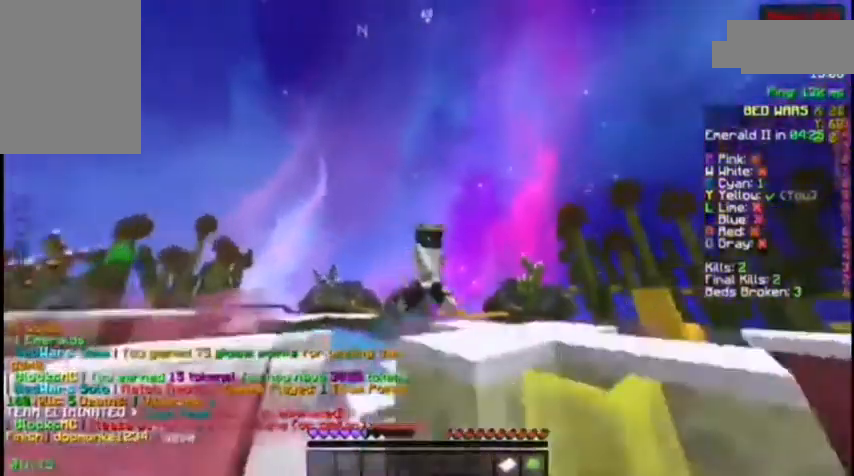
{"keys": [], "mouse": [], "events": []}
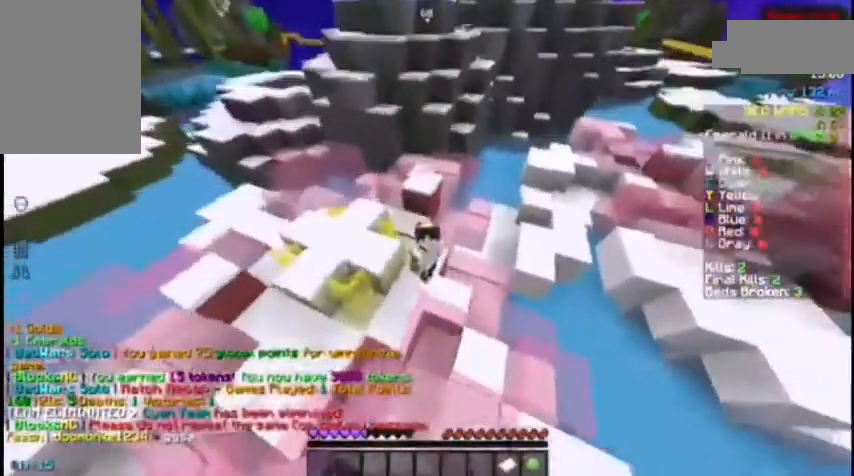
{"keys": [], "mouse": [], "events": [[67, "mouse_left", "down"], [367, "mouse_left", "up"]]}
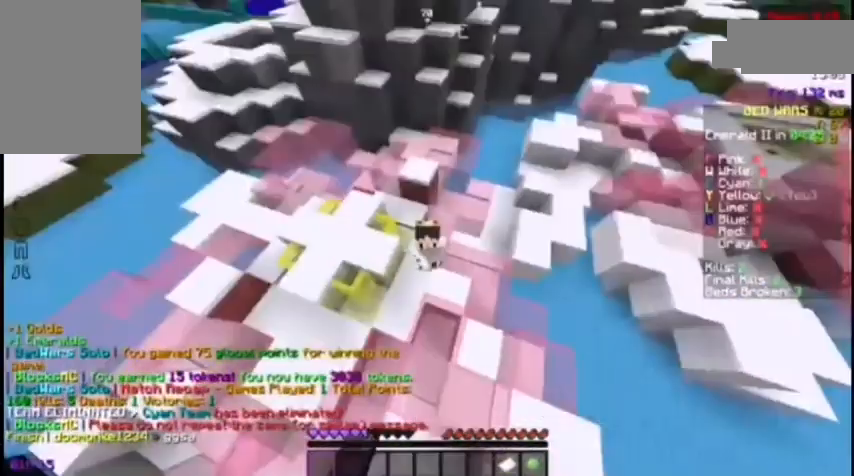
{"keys": [], "mouse": [], "events": []}
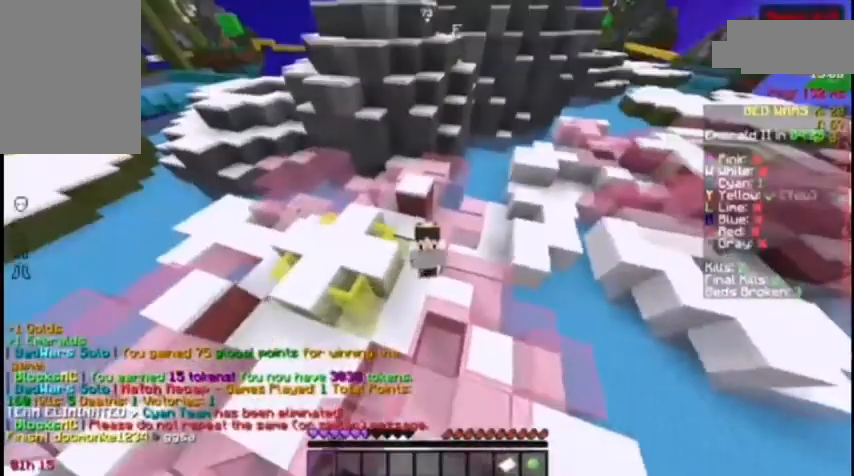
{"keys": [], "mouse": ["left"], "events": [[433, "mouse_left", "down"]]}
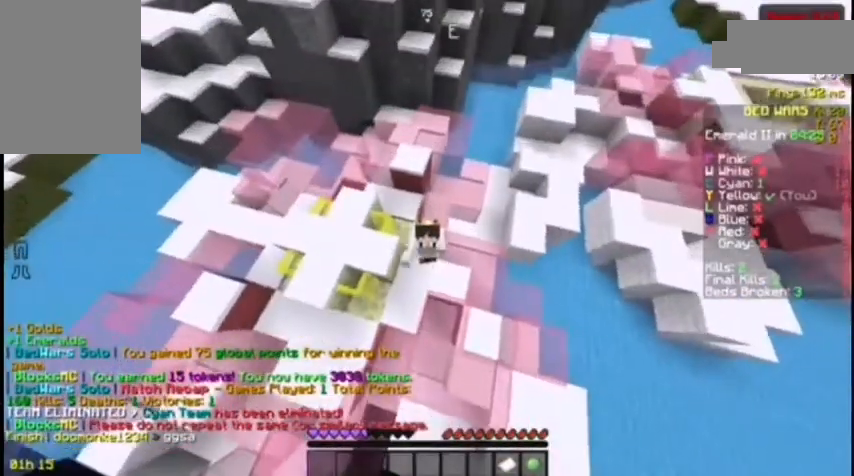
{"keys": [], "mouse": ["left"], "events": [[33, "mouse_left", "up"], [67, "mouse_left", "down"], [167, "mouse_left", "up"], [200, "mouse_left", "down"], [333, "mouse_left", "up"], [433, "mouse_left", "down"]]}
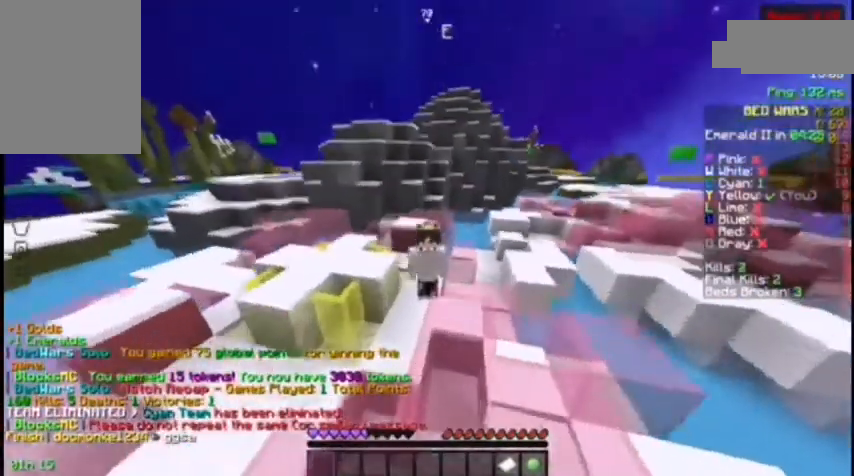
{"keys": [], "mouse": [], "events": [[33, "mouse_left", "up"], [67, "mouse_left", "down"], [167, "mouse_left", "up"], [233, "mouse_left", "down"], [333, "mouse_left", "up"]]}
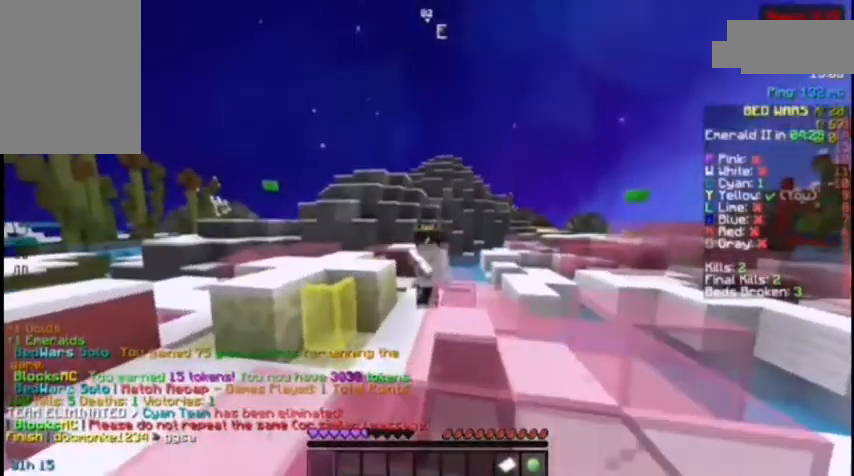
{"keys": [], "mouse": [], "events": []}
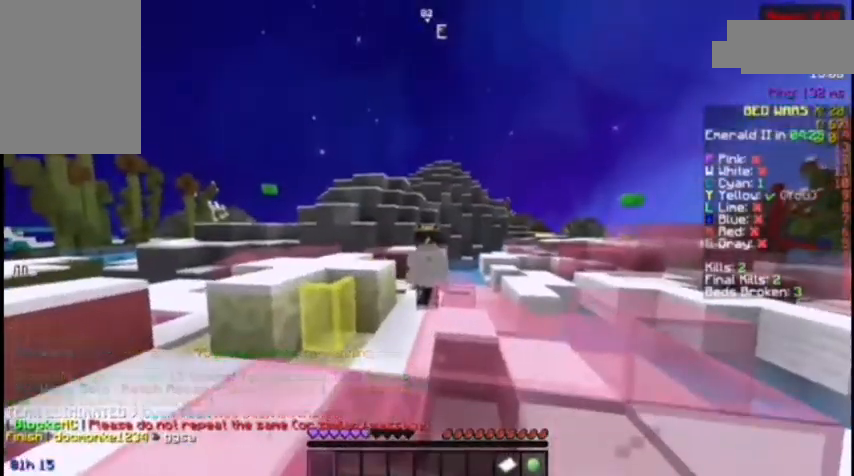
{"keys": [], "mouse": [], "events": []}
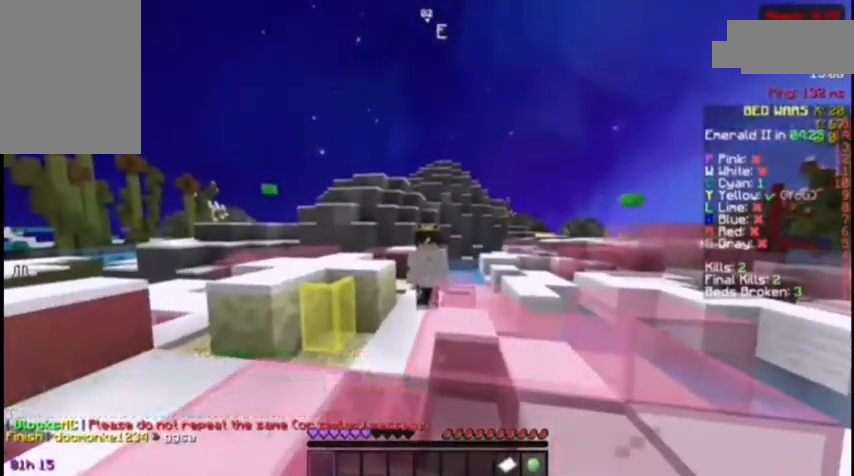
{"keys": [], "mouse": [], "events": []}